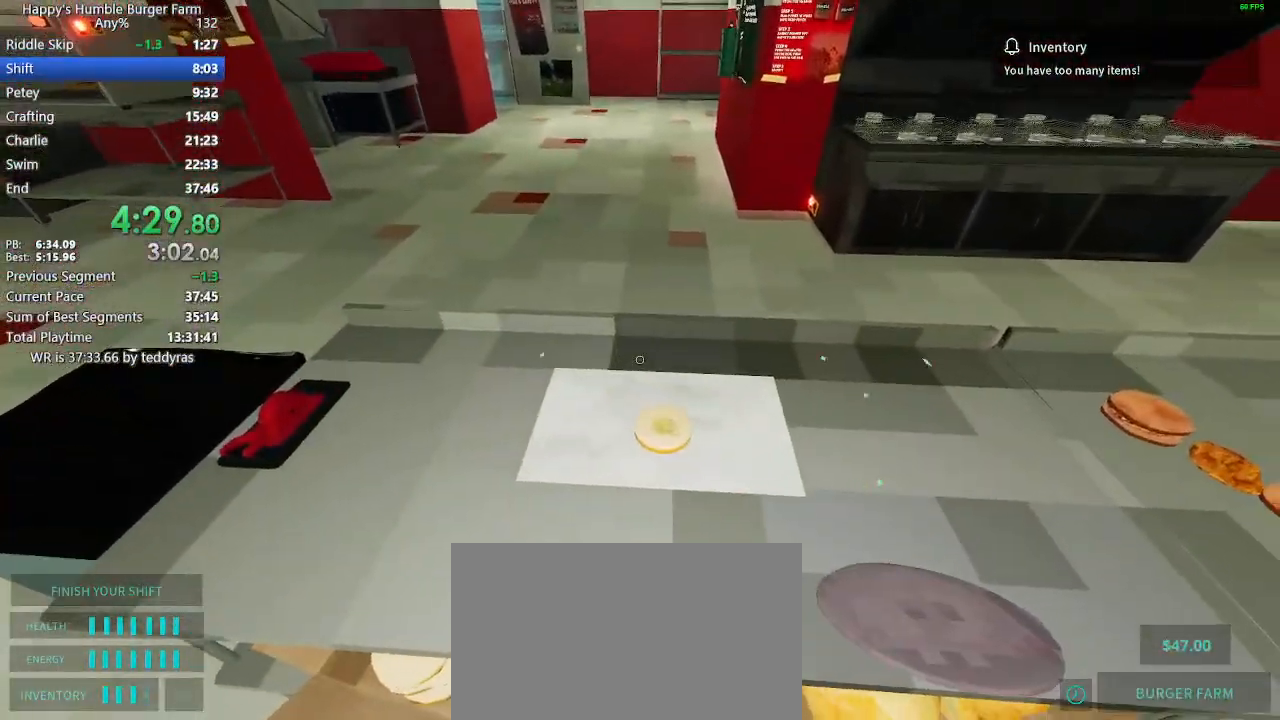
Gameplay with keyboard and mouse; each line is a JSON object with the keys and mouse buttons held at the frame after it. "events" lists presses ("down") and releases ("up") of "1", "2", "3", "4", "5", "a", "alt", "c", "caps_lock", "ctrl", "d", "e", "f", "g", "q", "r", "s", "shift", "space", "t", "tab", "v", "w", "x", "z" and "mouse_wheel" between this image and that frame as [ms after this image, input, new state], when the widget could be followed in between. "mouse_wheel" = the "wheel" button of the "mouse" list. No other keys are recorded. "wheel" means that the mouse wheel is clicked or scrolled. "mouse_move" is the direction in which the mouse moves at that frame (one of eight, or "still"), when it could be read.
{"keys": [], "mouse": [], "mouse_move": "still", "events": []}
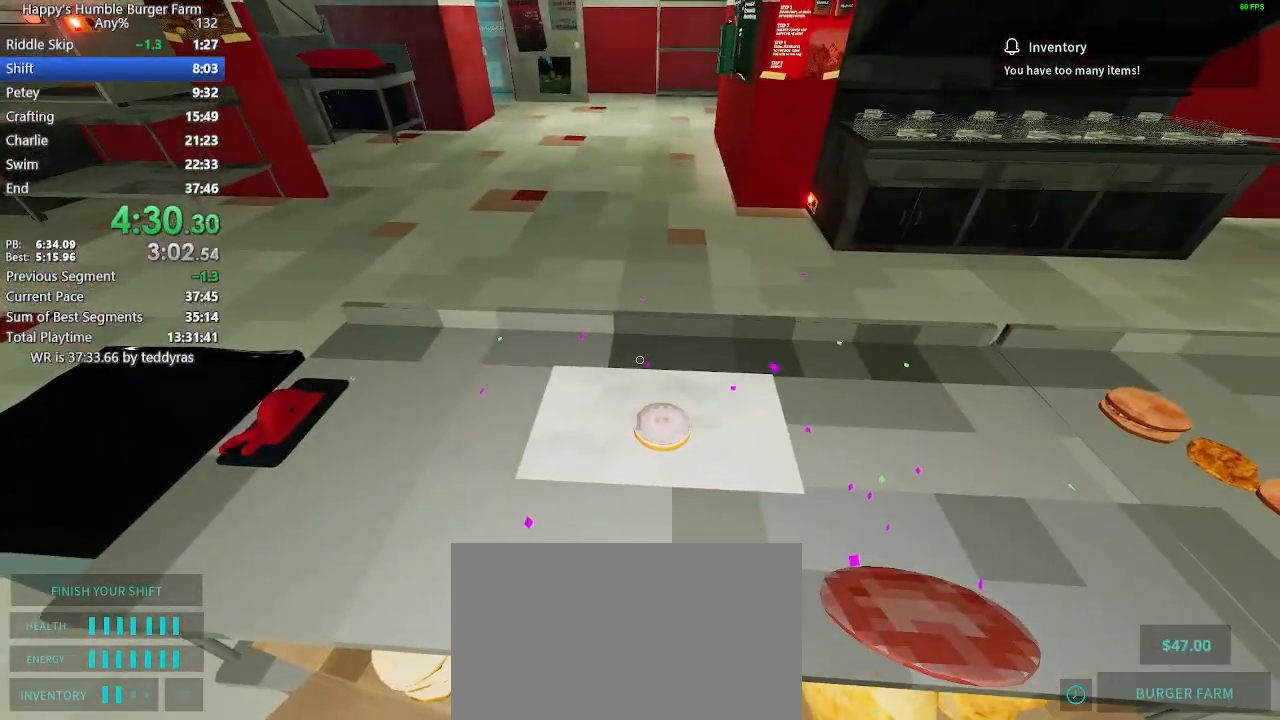
{"keys": [], "mouse": [], "mouse_move": "right", "events": []}
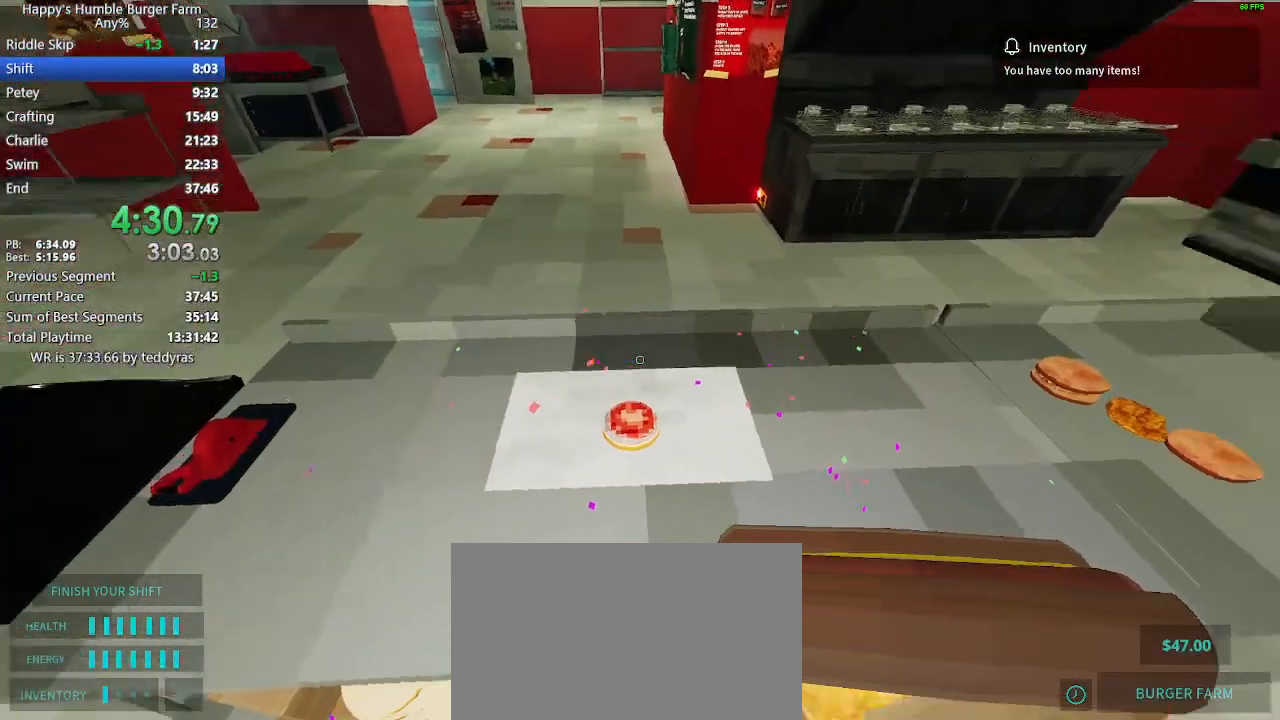
{"keys": [], "mouse": [], "mouse_move": "still", "events": [[133, "shift", "down"], [133, "w", "down"], [417, "w", "up"], [467, "shift", "up"]]}
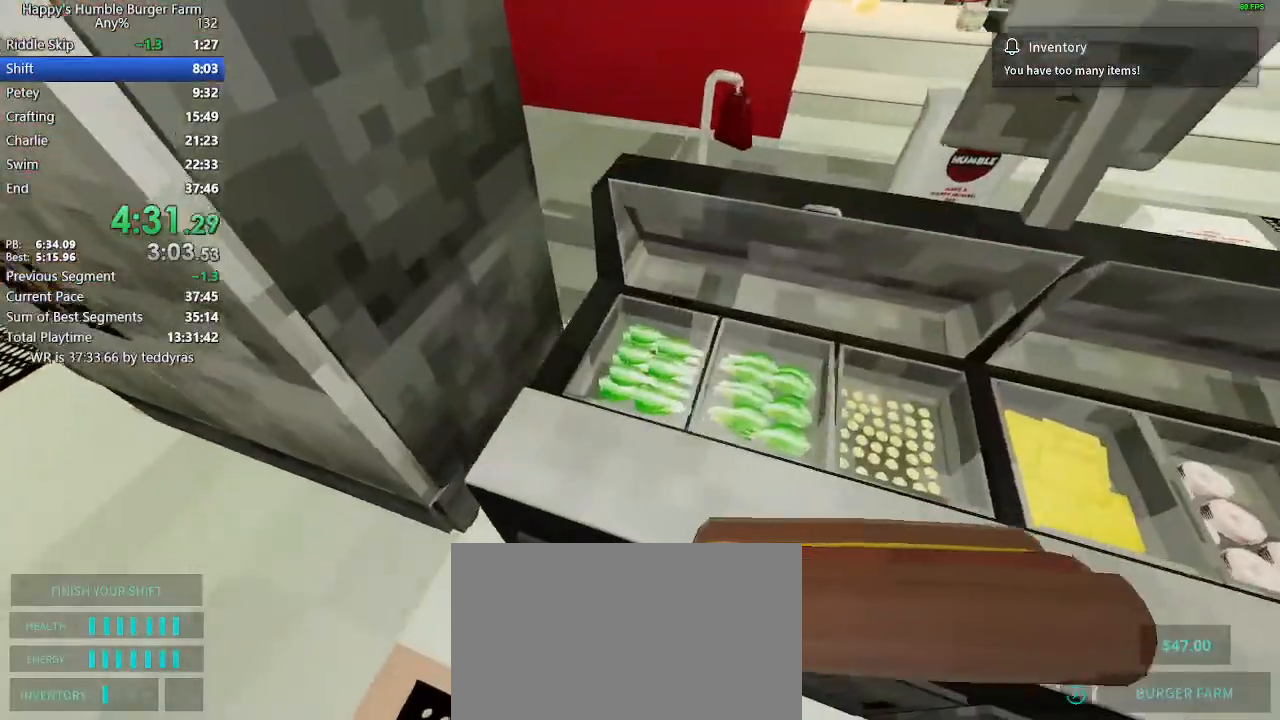
{"keys": ["shift", "w"], "mouse": [], "mouse_move": "right", "events": [[433, "shift", "down"], [433, "w", "down"]]}
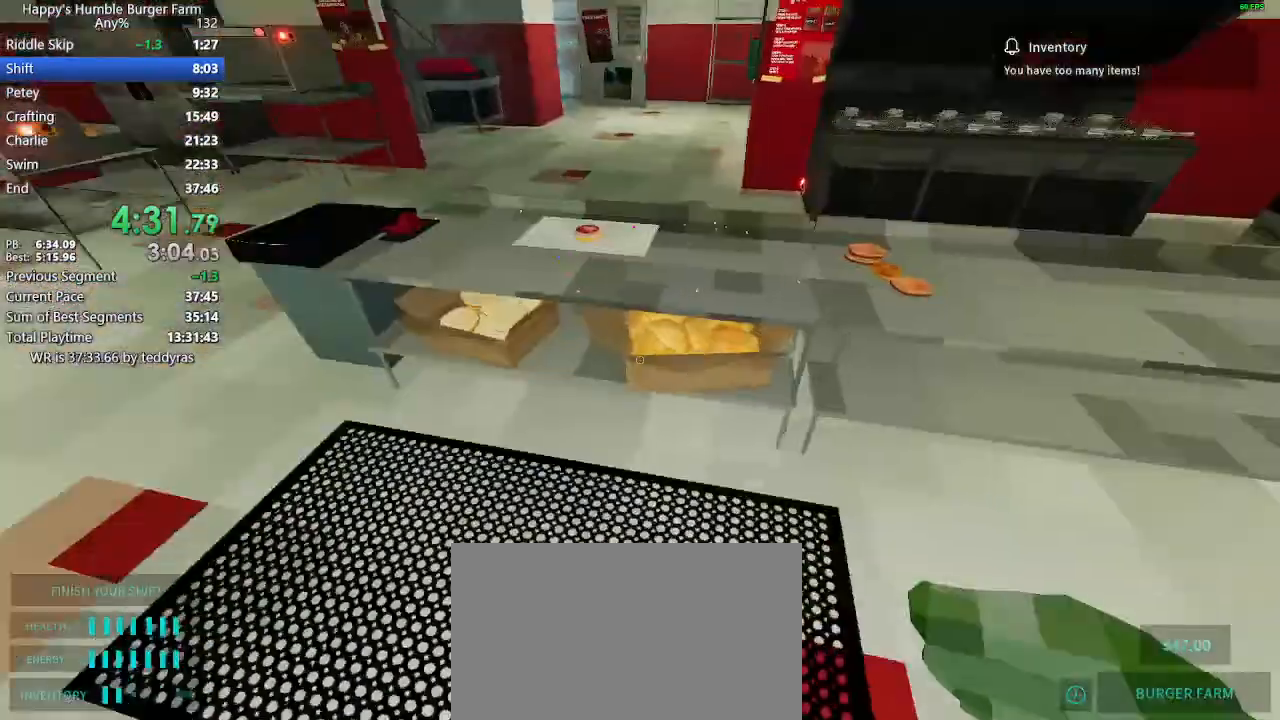
{"keys": ["shift", "w"], "mouse": [], "mouse_move": "right", "events": [[217, "shift", "up"], [217, "w", "up"], [500, "shift", "down"], [500, "w", "down"]]}
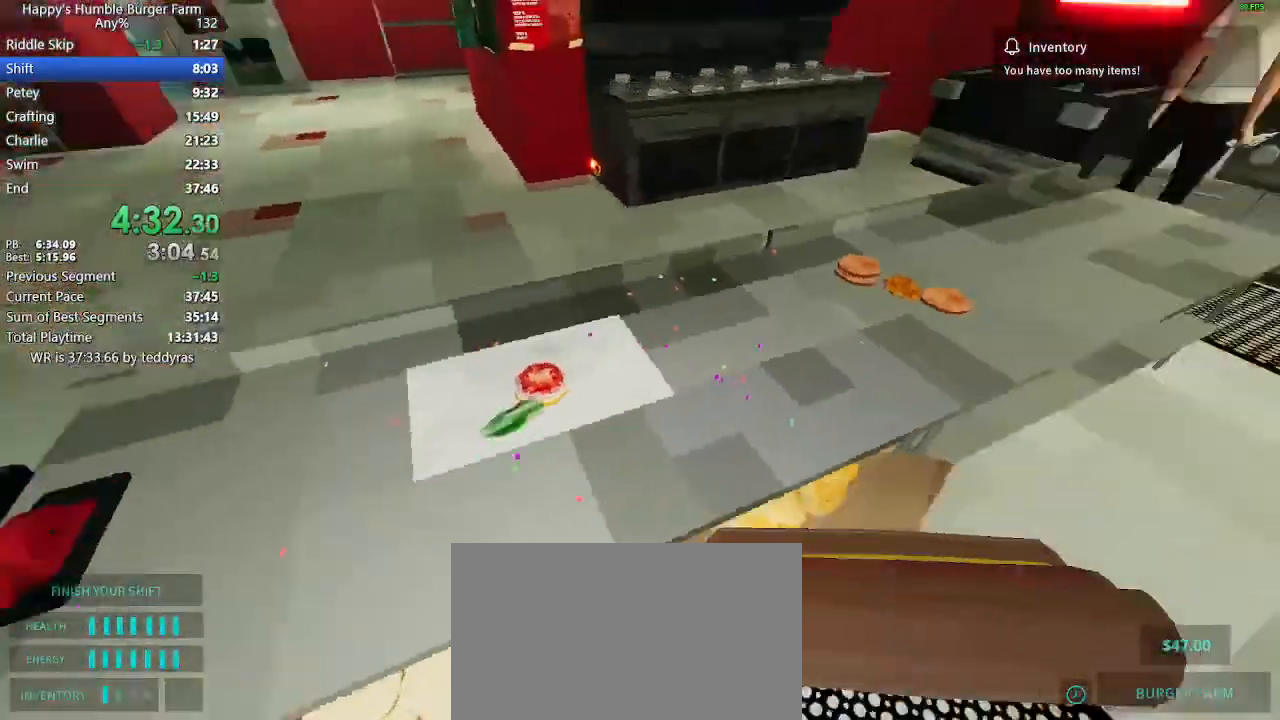
{"keys": [], "mouse": [], "mouse_move": "right", "events": [[417, "shift", "up"], [417, "w", "up"]]}
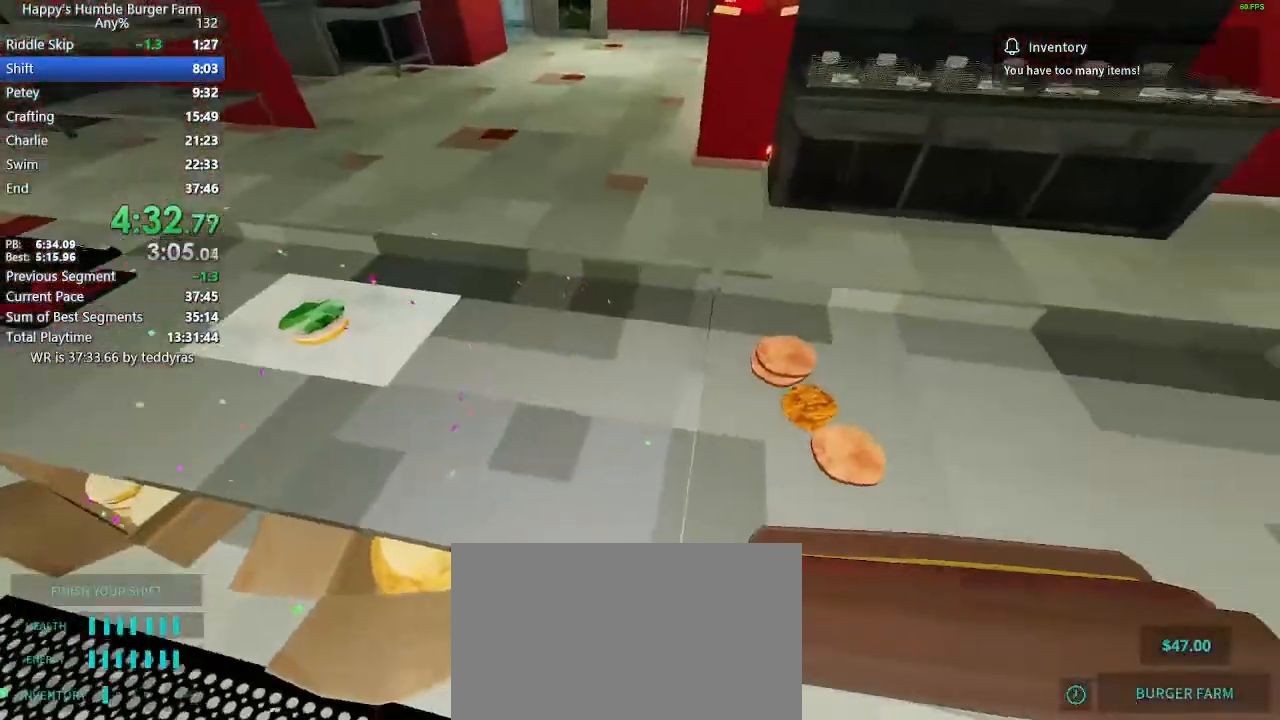
{"keys": [], "mouse": [], "mouse_move": "still", "events": []}
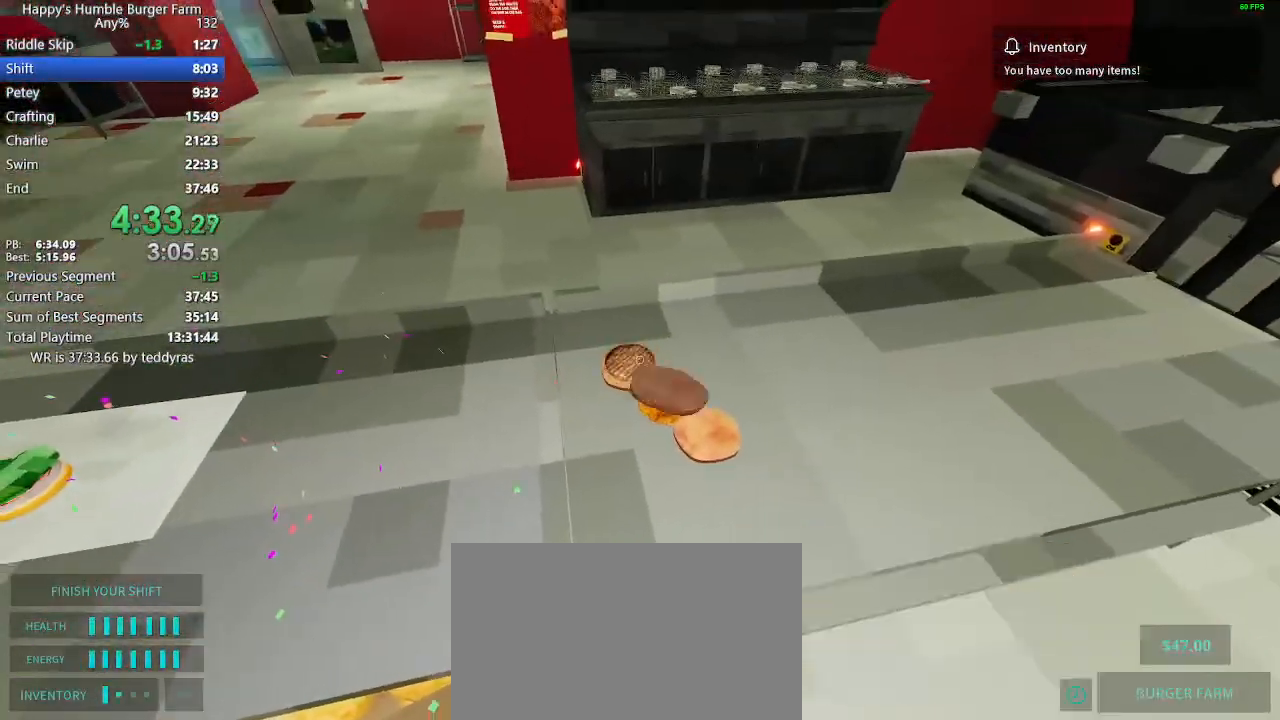
{"keys": [], "mouse": [], "mouse_move": "still", "events": []}
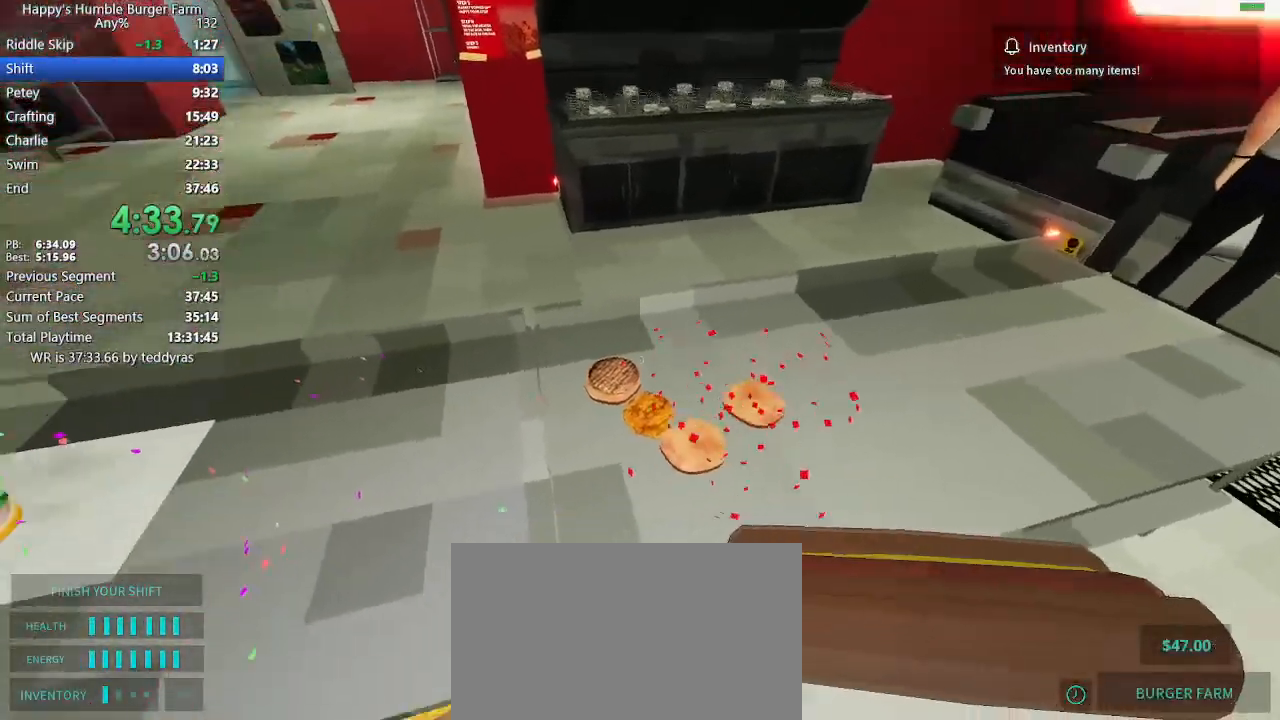
{"keys": [], "mouse": [], "mouse_move": "left", "events": []}
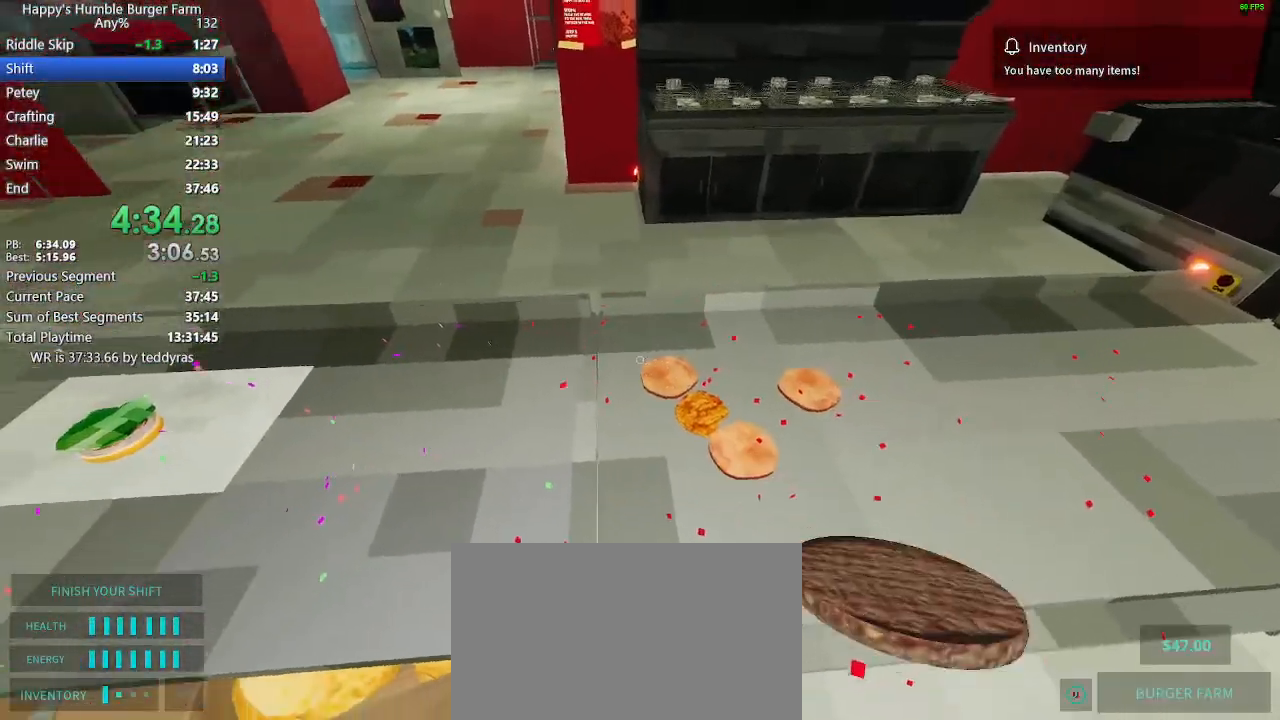
{"keys": [], "mouse": [], "mouse_move": "left", "events": [[67, "shift", "down"], [67, "w", "down"], [250, "shift", "up"], [250, "w", "up"]]}
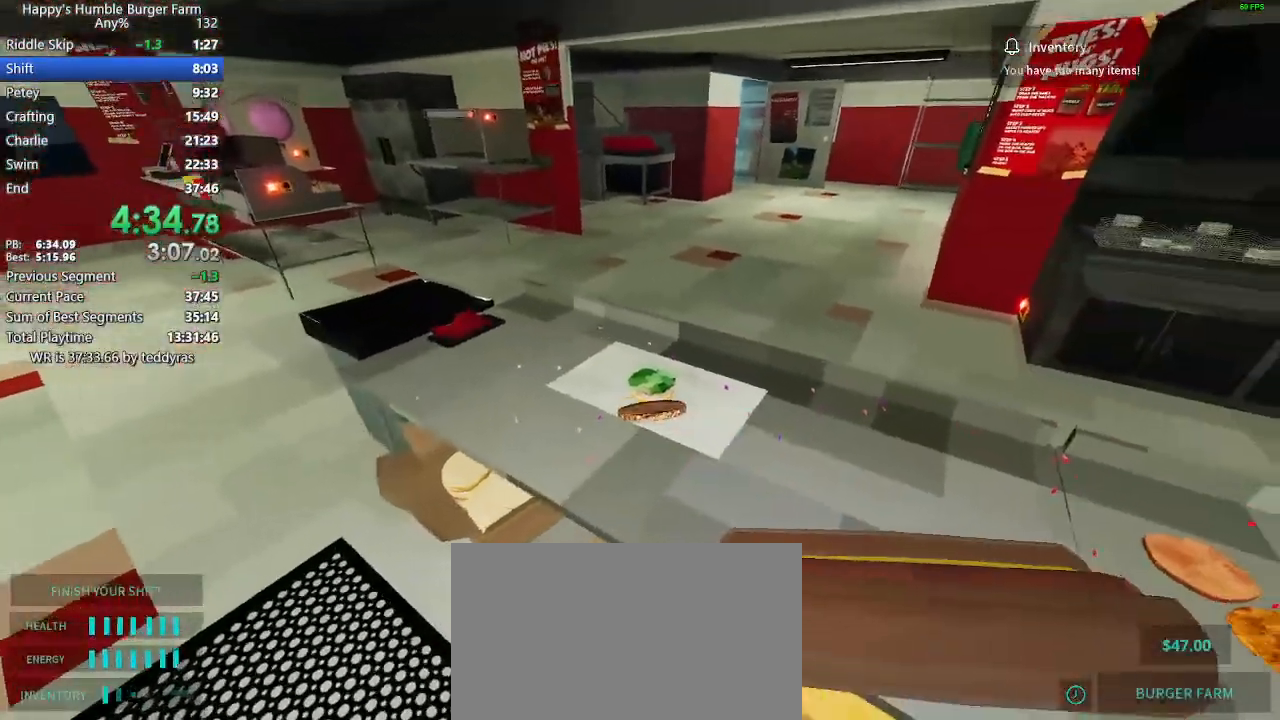
{"keys": [], "mouse": [], "mouse_move": "still", "events": []}
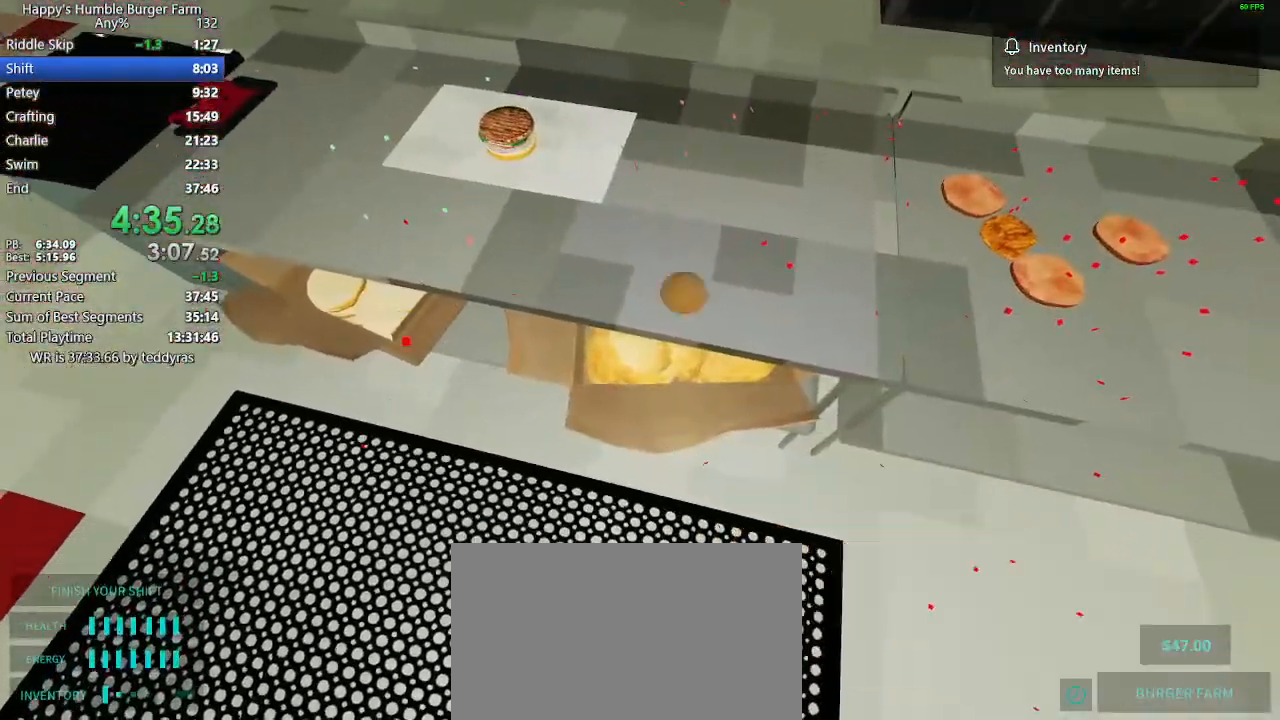
{"keys": [], "mouse": [], "mouse_move": "still", "events": [[50, "shift", "down"], [50, "w", "down"], [233, "shift", "up"], [233, "w", "up"]]}
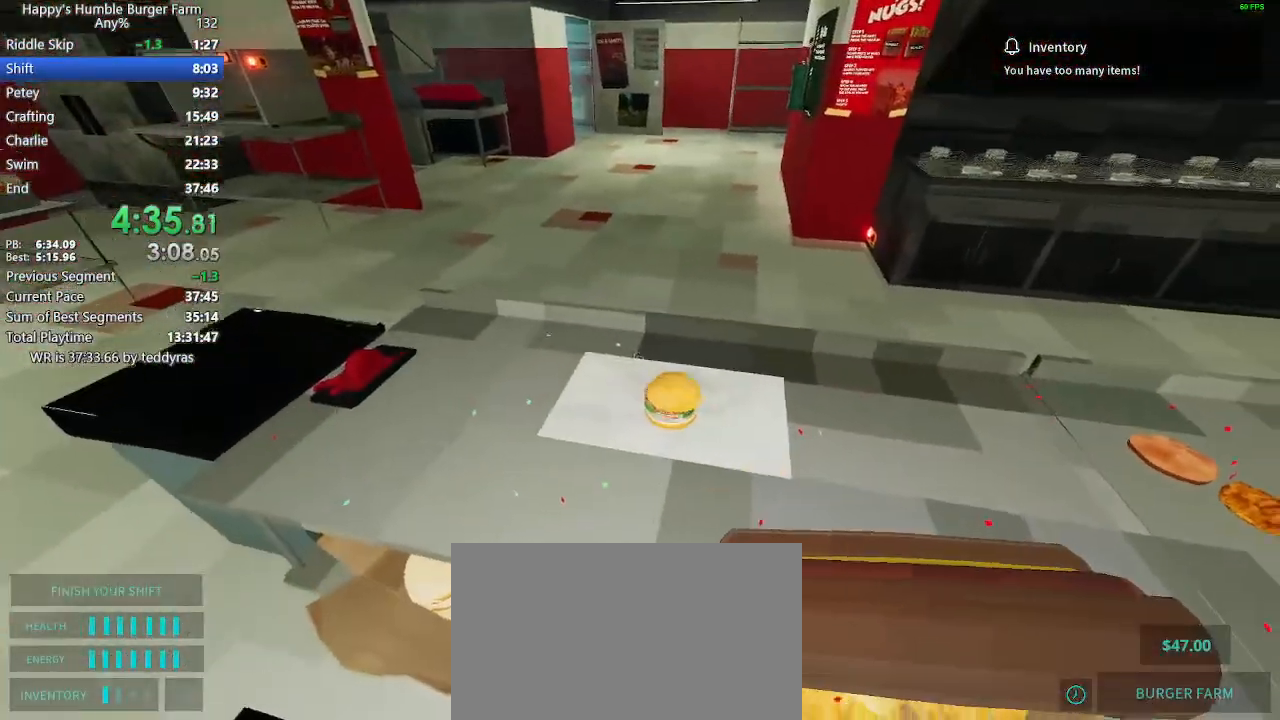
{"keys": [], "mouse": [], "mouse_move": "still", "events": []}
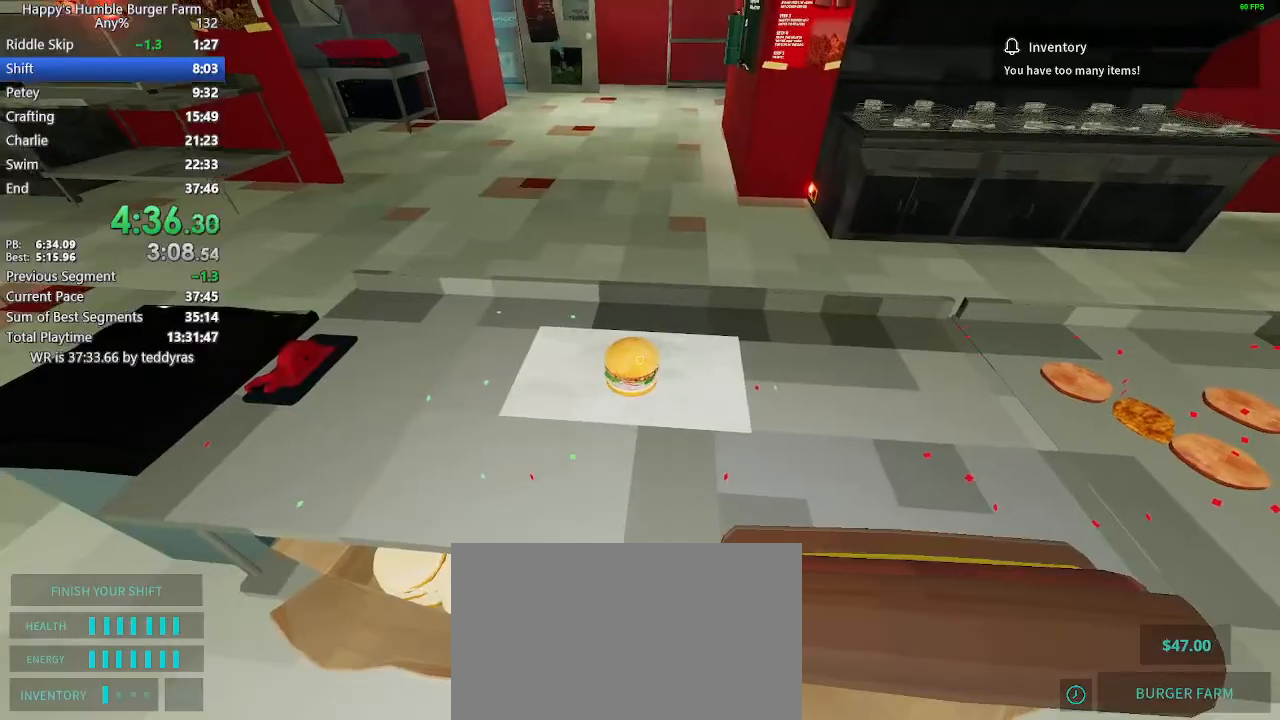
{"keys": ["shift", "w"], "mouse": [], "mouse_move": "left", "events": [[317, "shift", "down"], [317, "w", "down"]]}
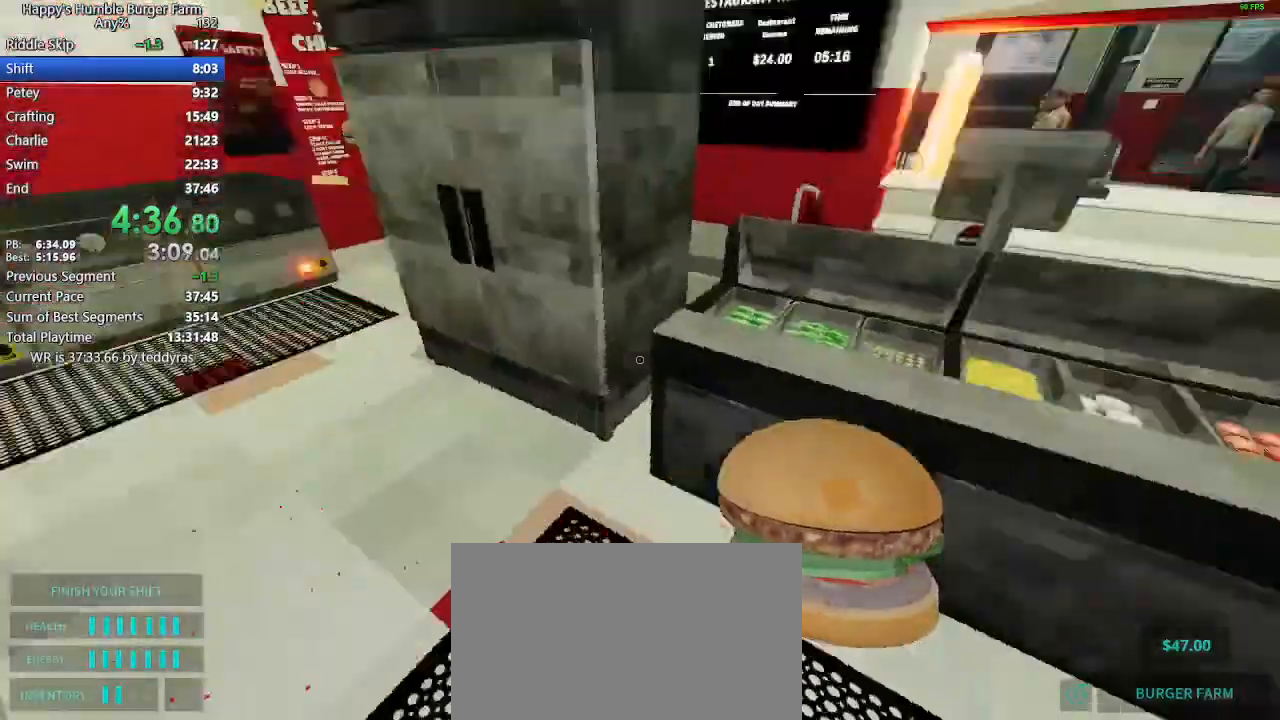
{"keys": ["shift", "w"], "mouse": [], "mouse_move": "still", "events": [[50, "space", "down"], [100, "ctrl", "down"], [467, "ctrl", "up"], [467, "space", "up"]]}
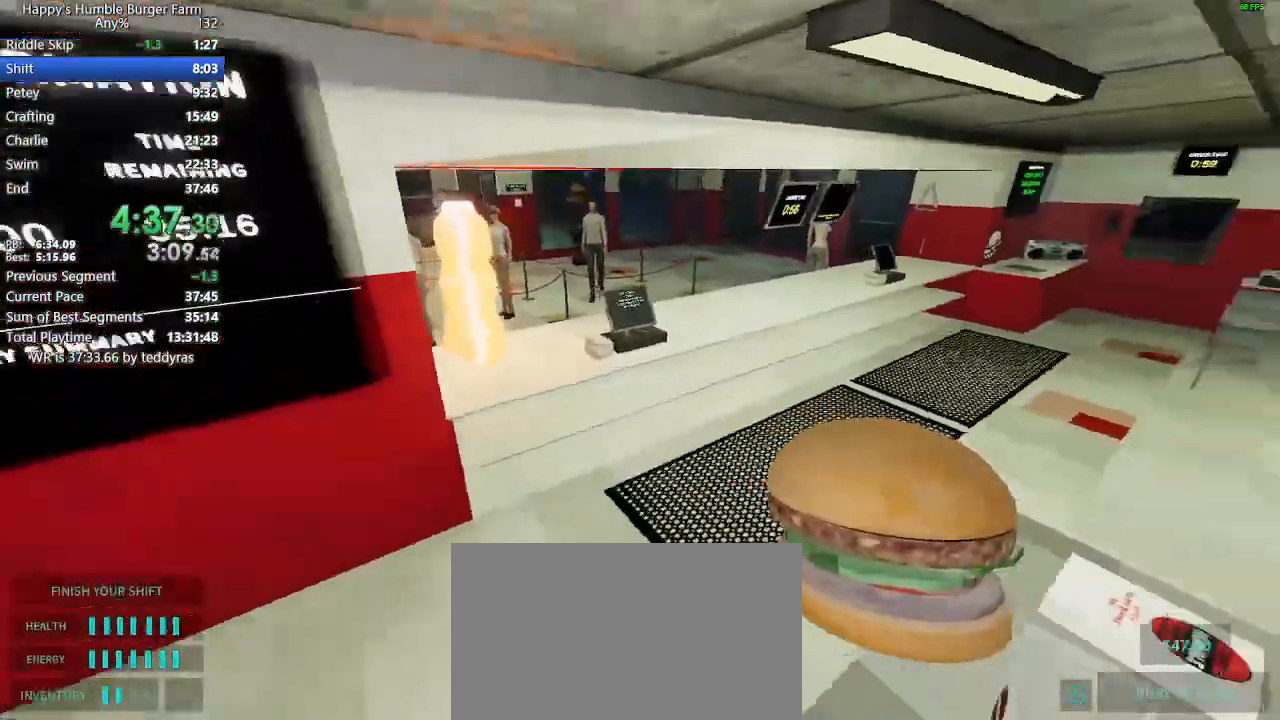
{"keys": ["shift", "w"], "mouse": [], "mouse_move": "still", "events": []}
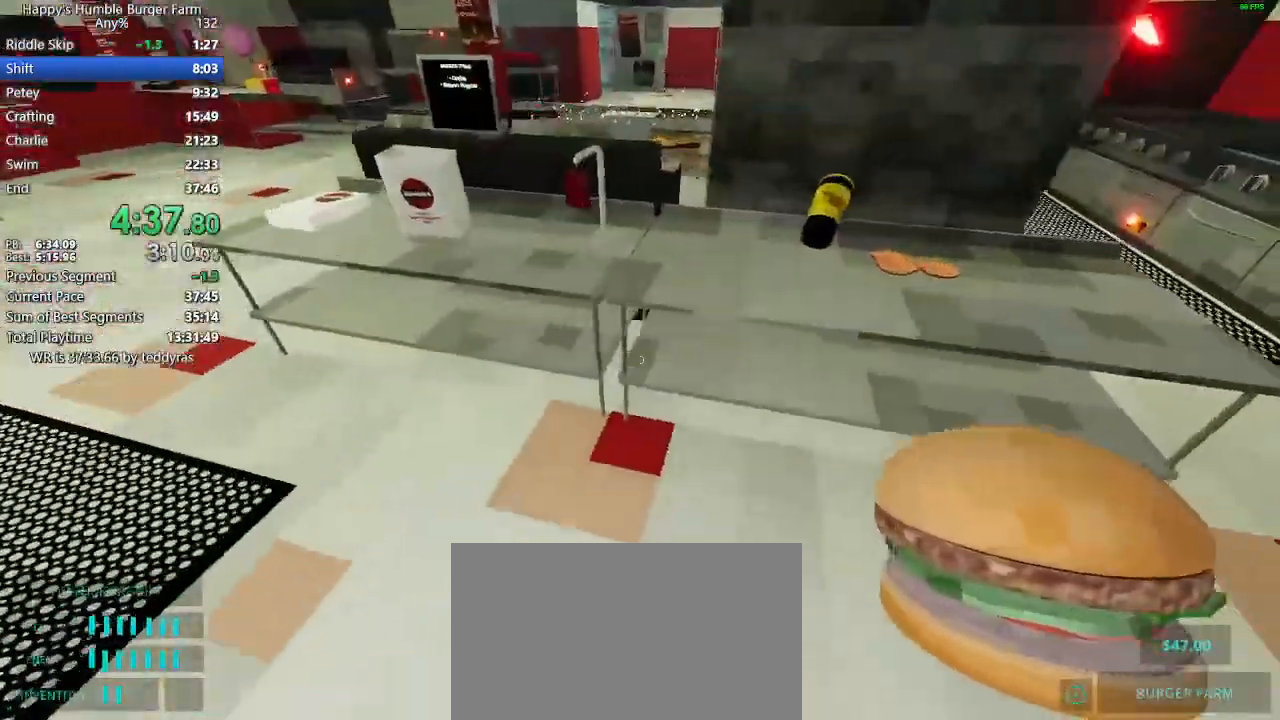
{"keys": ["shift"], "mouse": [], "mouse_move": "right", "events": [[500, "w", "up"]]}
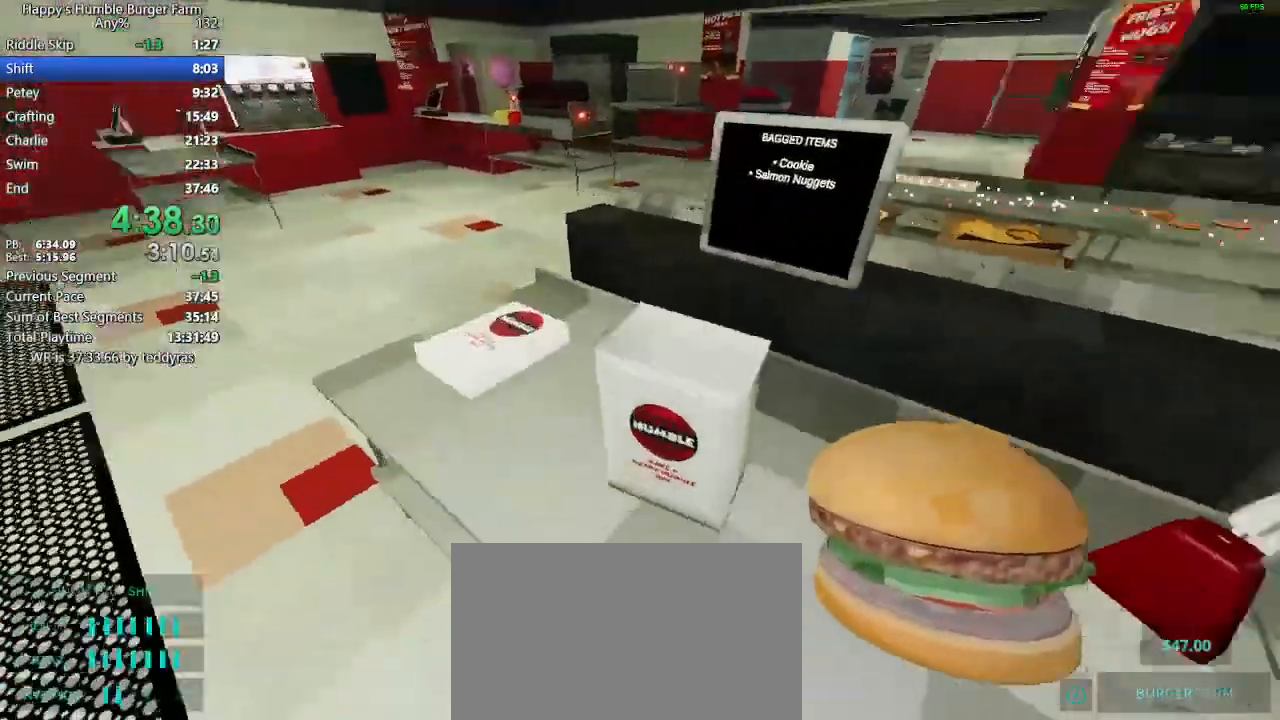
{"keys": [], "mouse": [], "mouse_move": "still", "events": [[50, "shift", "up"]]}
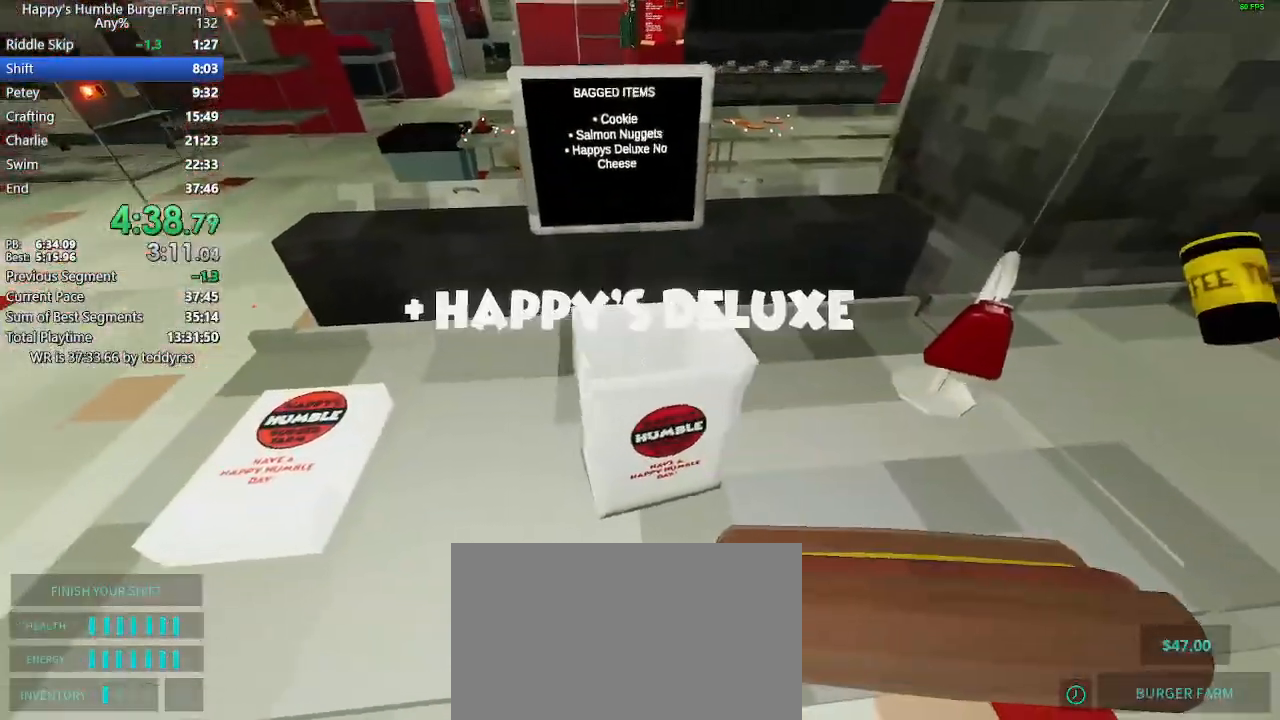
{"keys": [], "mouse": [], "mouse_move": "right", "events": []}
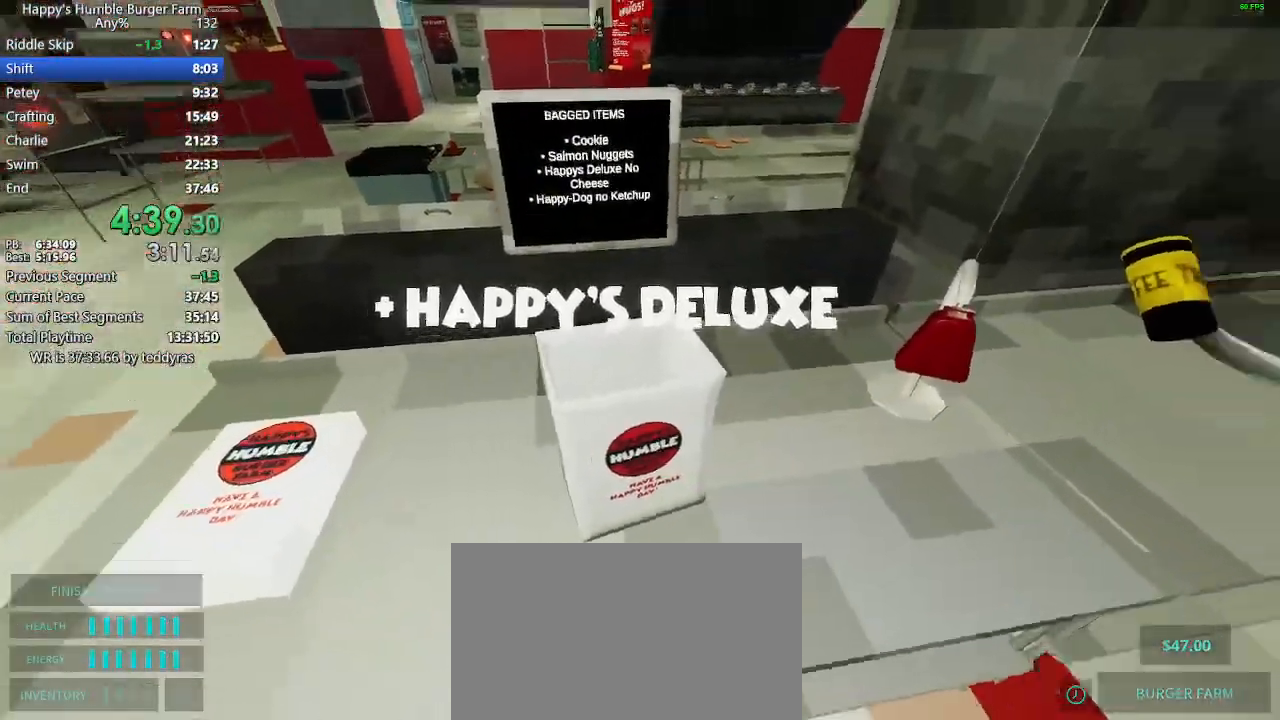
{"keys": [], "mouse": [], "mouse_move": "left", "events": []}
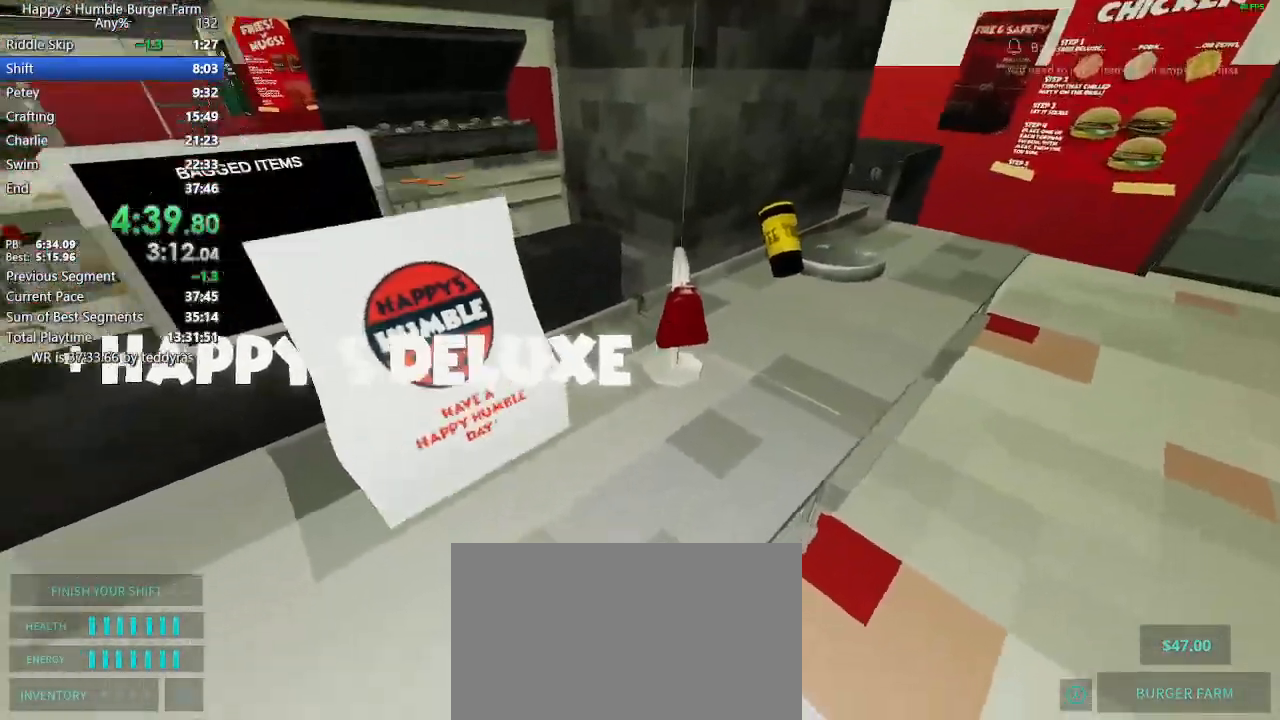
{"keys": ["shift", "w"], "mouse": [], "mouse_move": "left", "events": [[283, "shift", "down"], [283, "w", "down"]]}
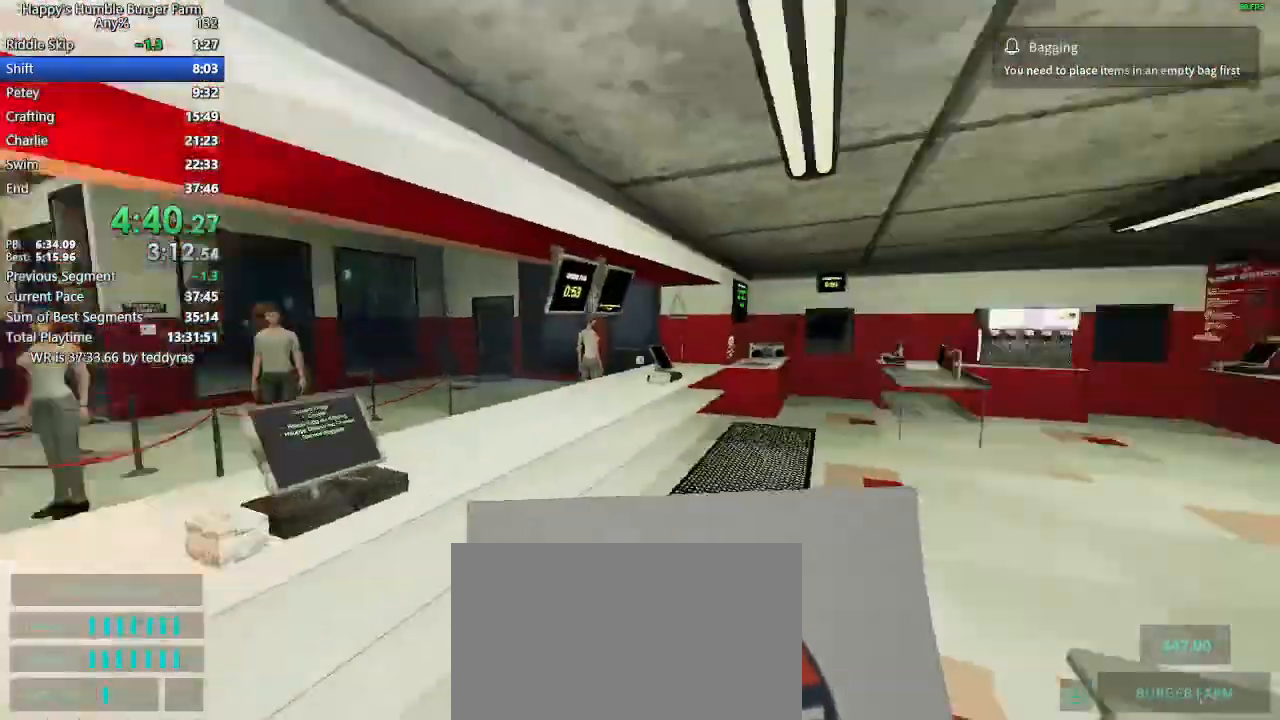
{"keys": ["shift", "w"], "mouse": [], "mouse_move": "right", "events": []}
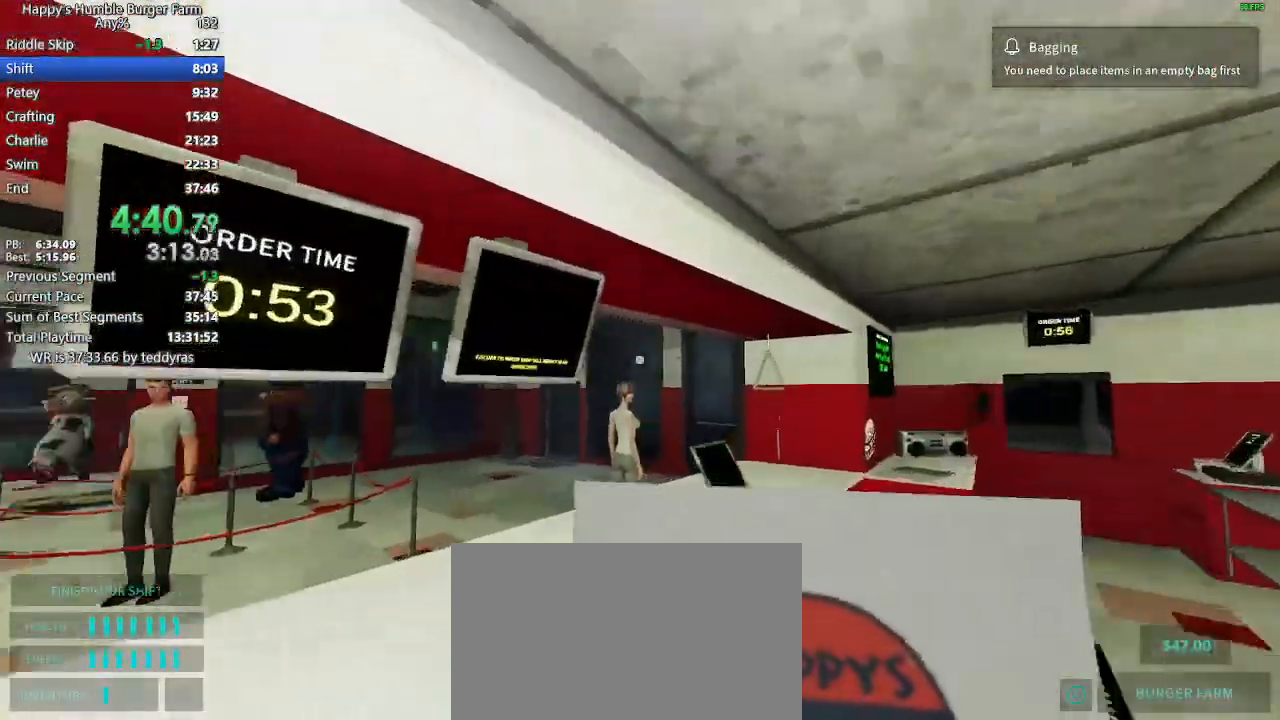
{"keys": ["shift", "w"], "mouse": [], "mouse_move": "right", "events": [[167, "shift", "up"], [167, "w", "up"], [450, "shift", "down"], [500, "w", "down"]]}
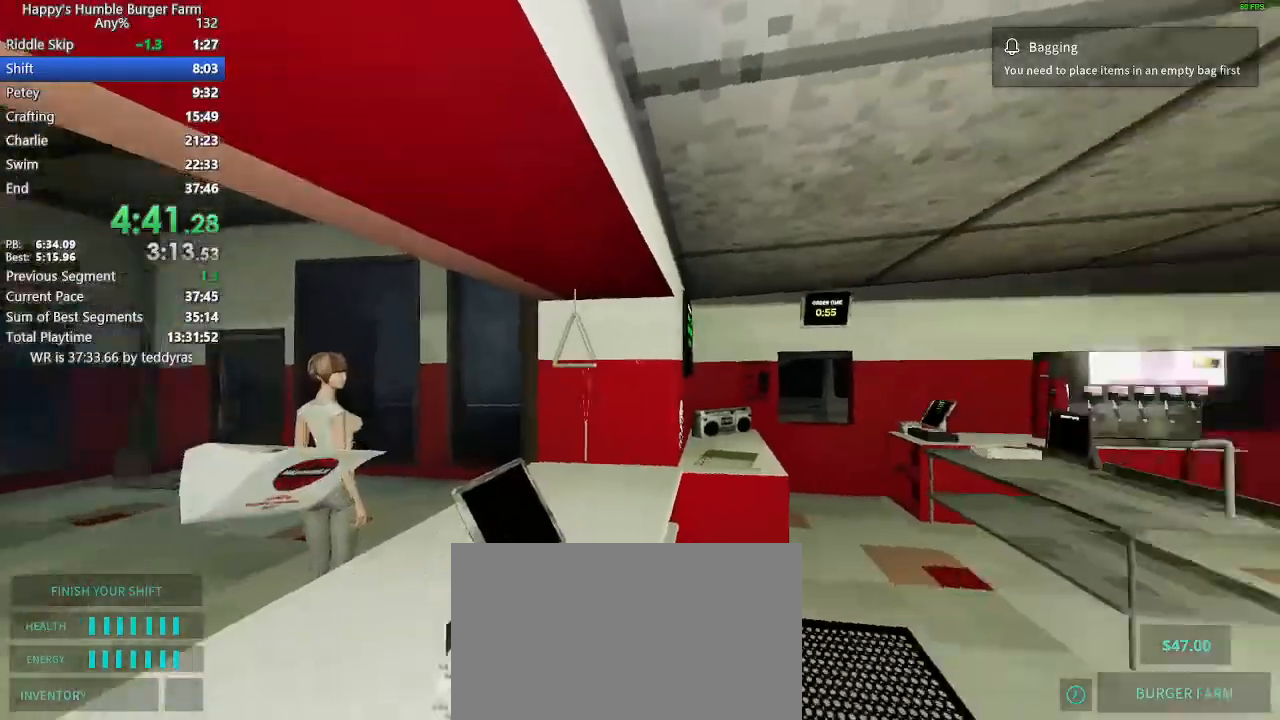
{"keys": ["shift", "w"], "mouse": [], "mouse_move": "down-left", "events": []}
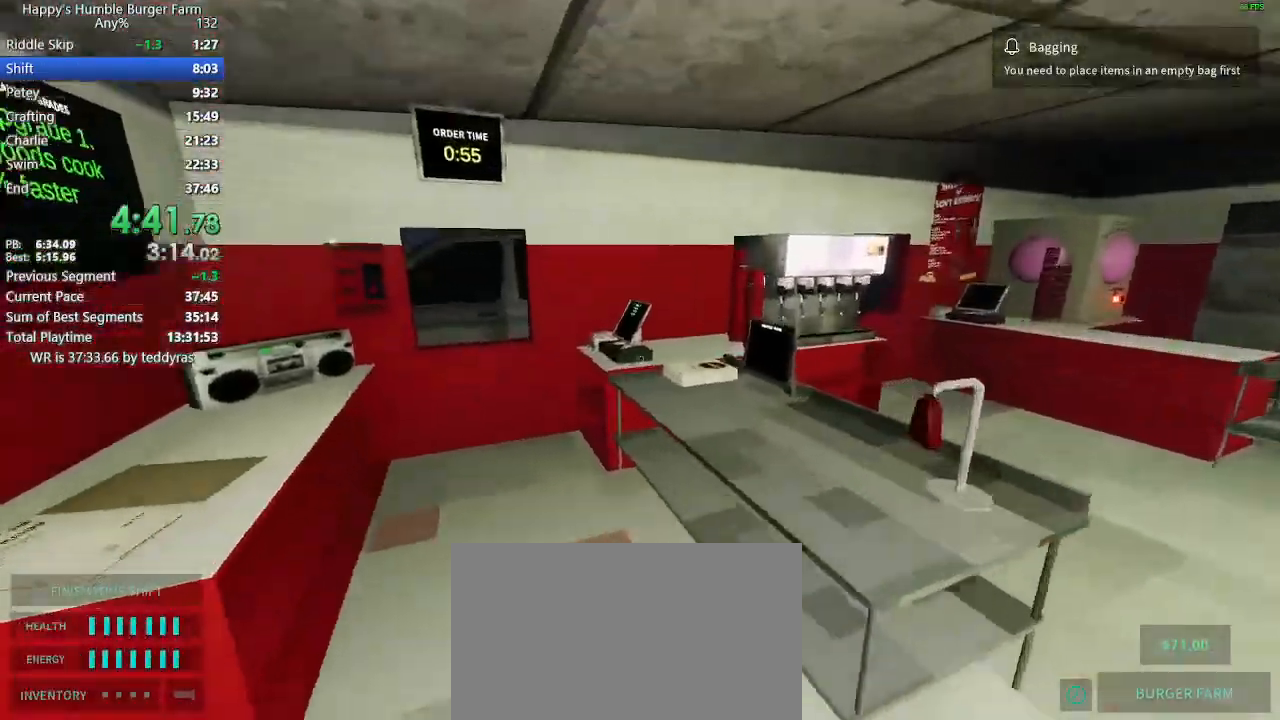
{"keys": [], "mouse": [], "mouse_move": "right", "events": [[433, "w", "up"], [483, "shift", "up"]]}
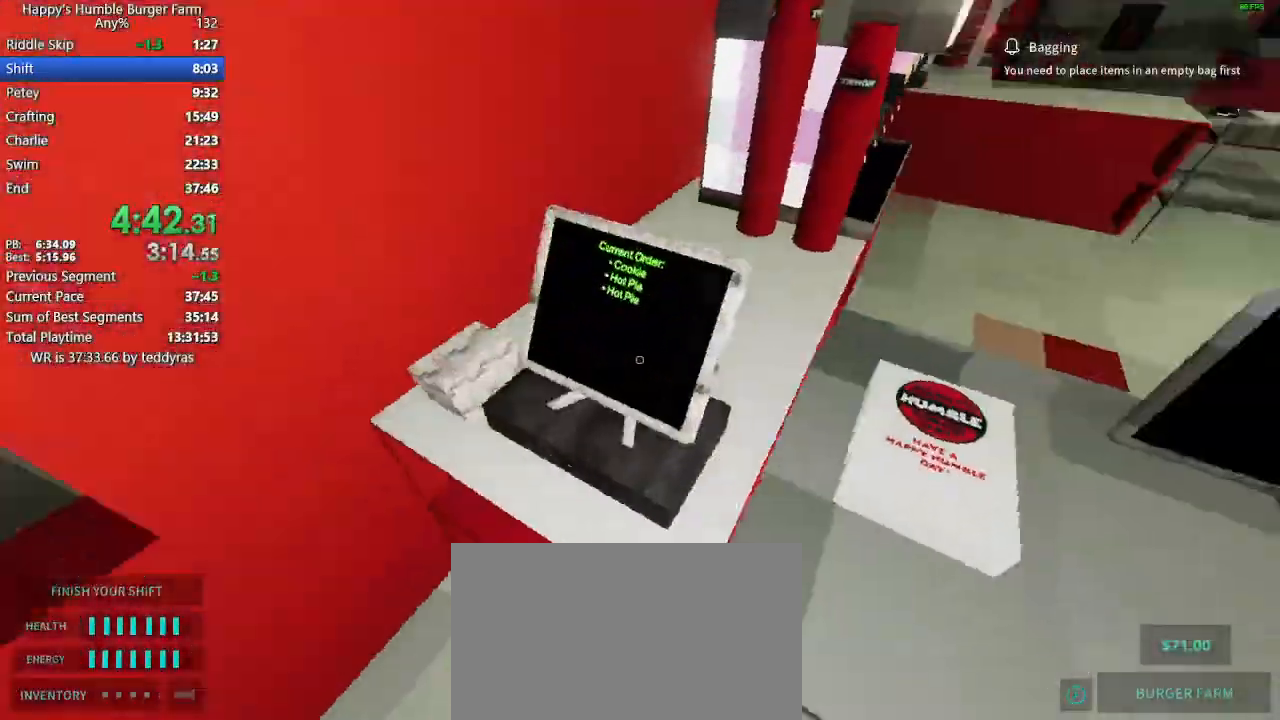
{"keys": [], "mouse": [], "mouse_move": "still", "events": []}
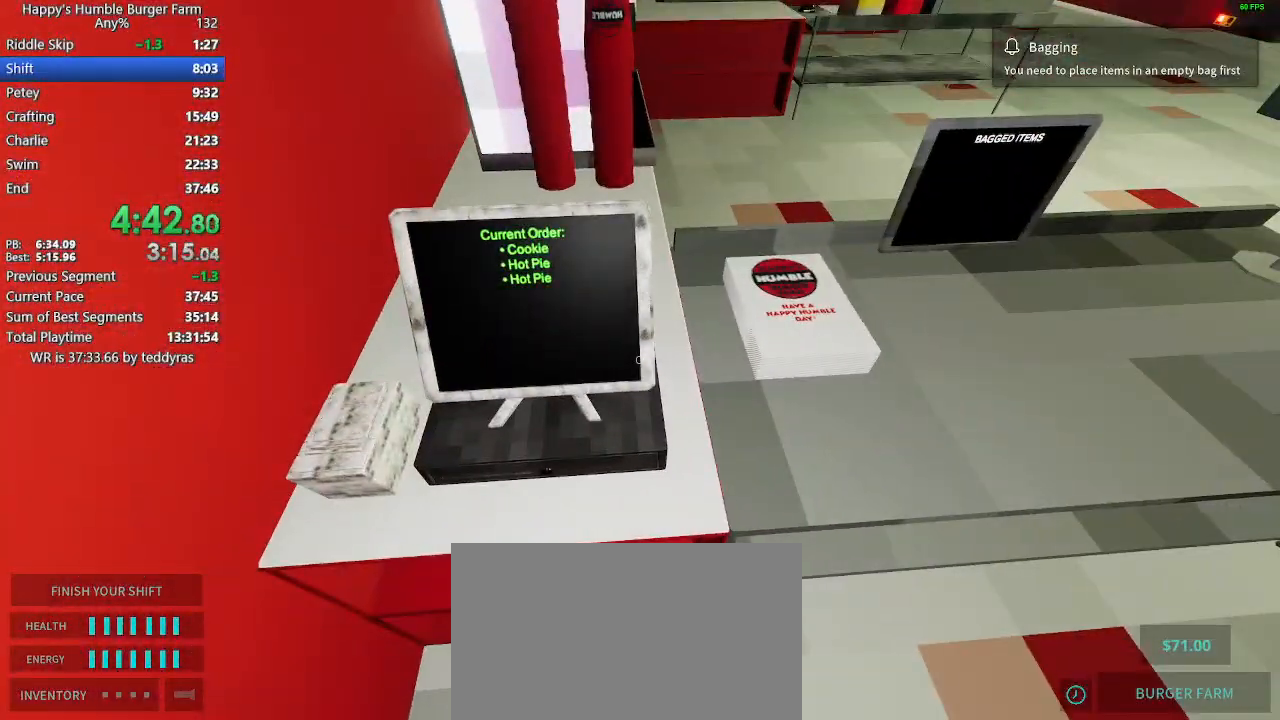
{"keys": ["shift", "w"], "mouse": [], "mouse_move": "left", "events": [[233, "shift", "down"], [233, "w", "down"]]}
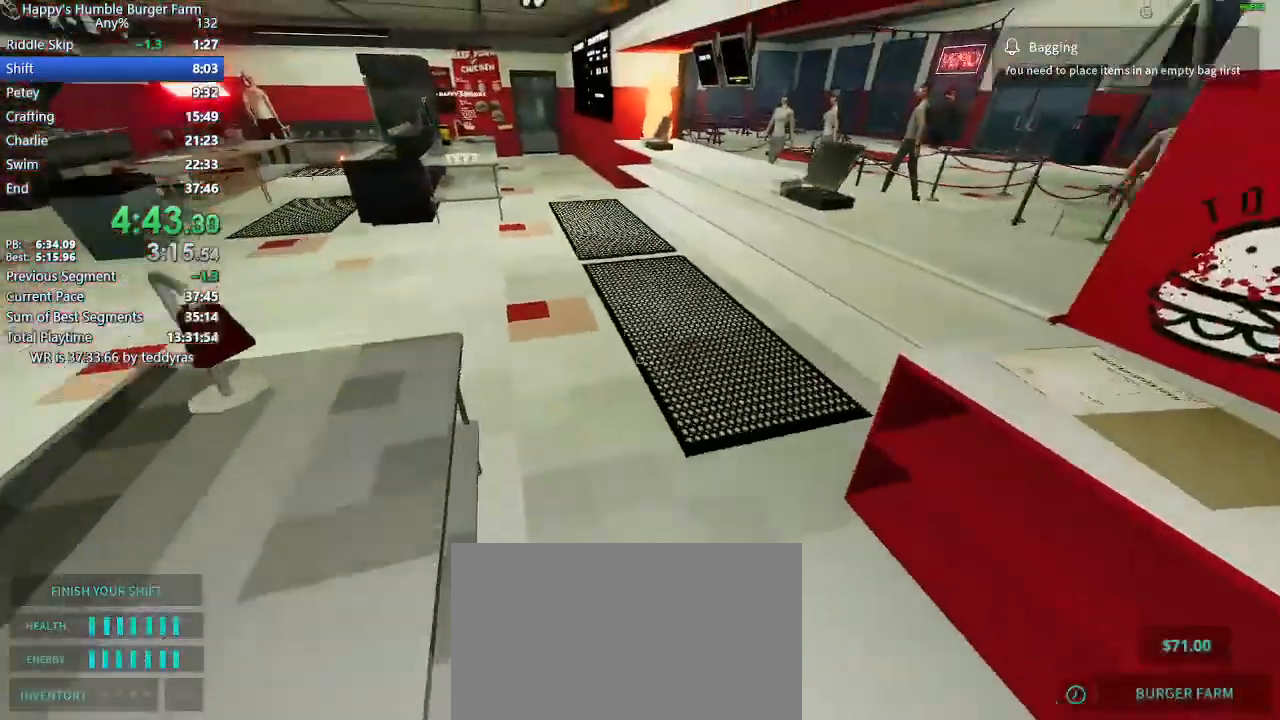
{"keys": ["shift", "space", "w"], "mouse": [], "mouse_move": "still", "events": [[483, "space", "down"]]}
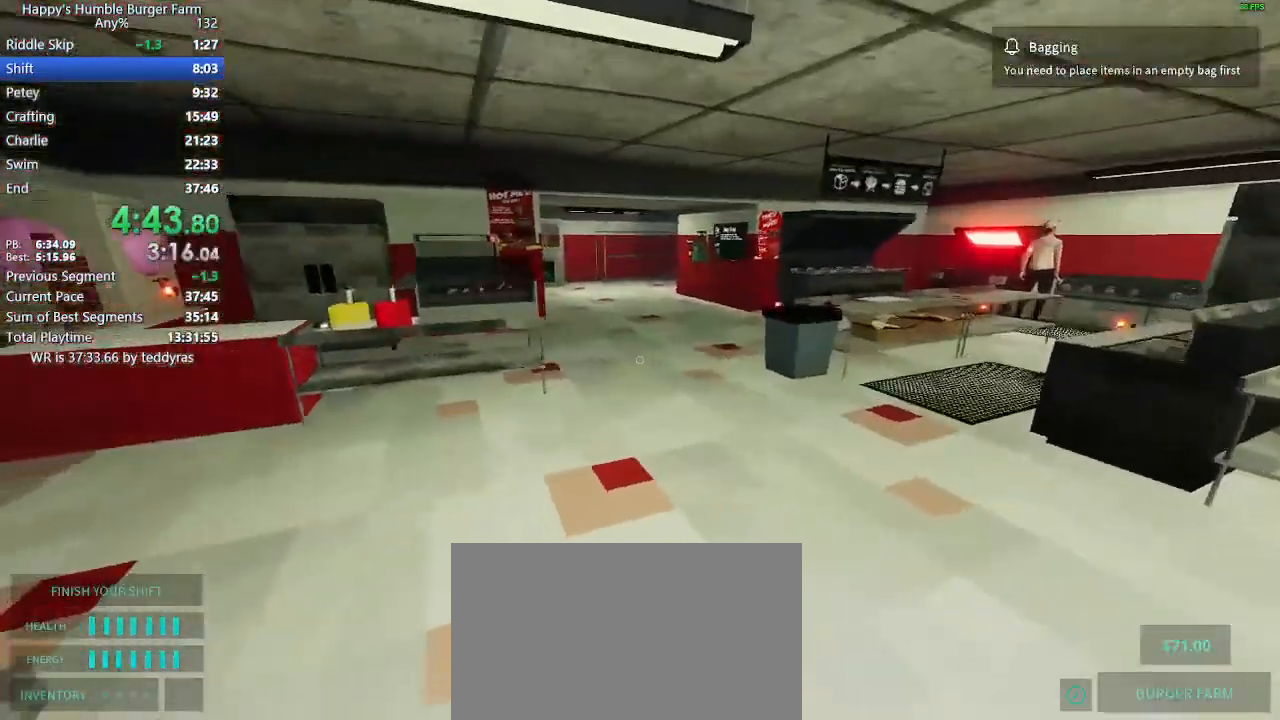
{"keys": ["shift", "w"], "mouse": [], "mouse_move": "still", "events": [[83, "ctrl", "down"], [167, "space", "up"], [267, "ctrl", "up"]]}